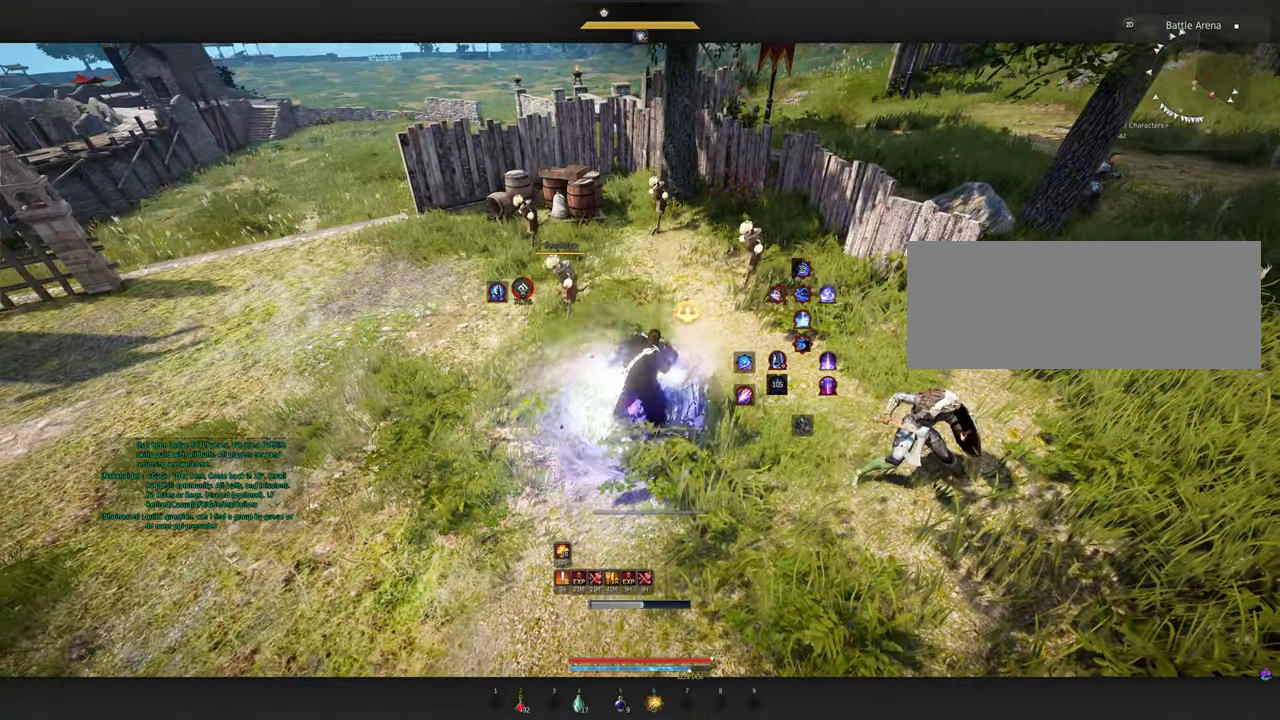
Gameplay with keyboard and mouse; each line is a JSON object with the keys and mouse buttons held at the frame after it. "events" lists presses ("down") and releases ("up") of "a", "c", "d", "e", "f", "q", "s", "shift", "space", "tab", "w", "mouse_left" and "mouse_right" between this image and that frame as [ms after this image, input, new state], when the widget could be followed in between. "mouse_left", "mouse_right" = the "left", "right" buttons of the "mouse" list. No other keys are recorded. Mouse movement is not recorded.
{"keys": [], "mouse": [], "events": []}
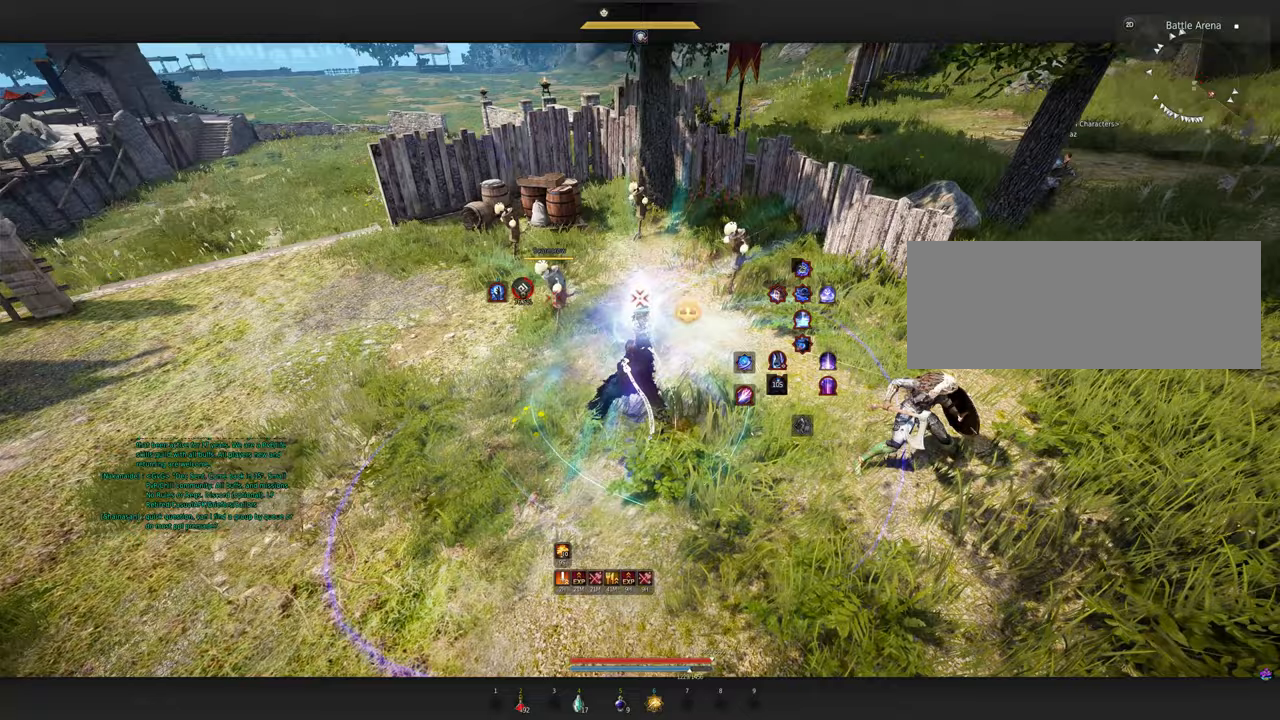
{"keys": [], "mouse": [], "events": []}
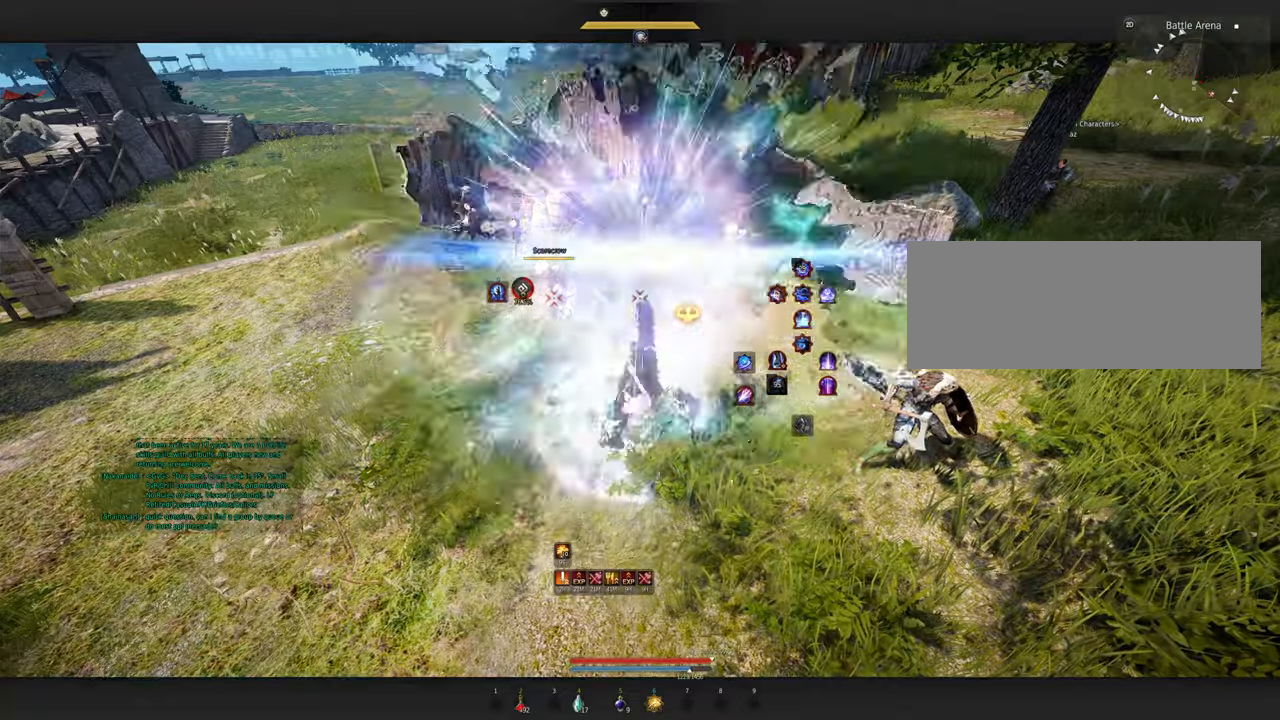
{"keys": ["a", "shift"], "mouse": [], "events": [[317, "shift", "down"], [450, "a", "down"]]}
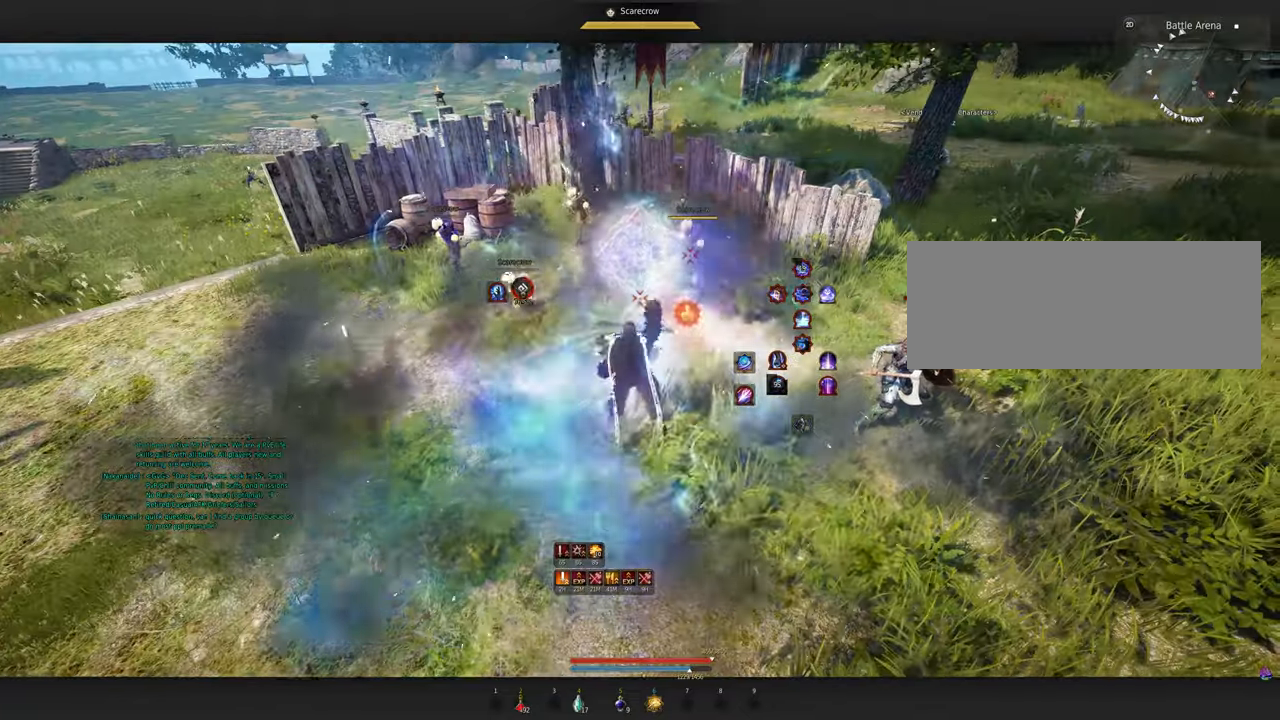
{"keys": ["shift"], "mouse": [], "events": [[417, "a", "up"]]}
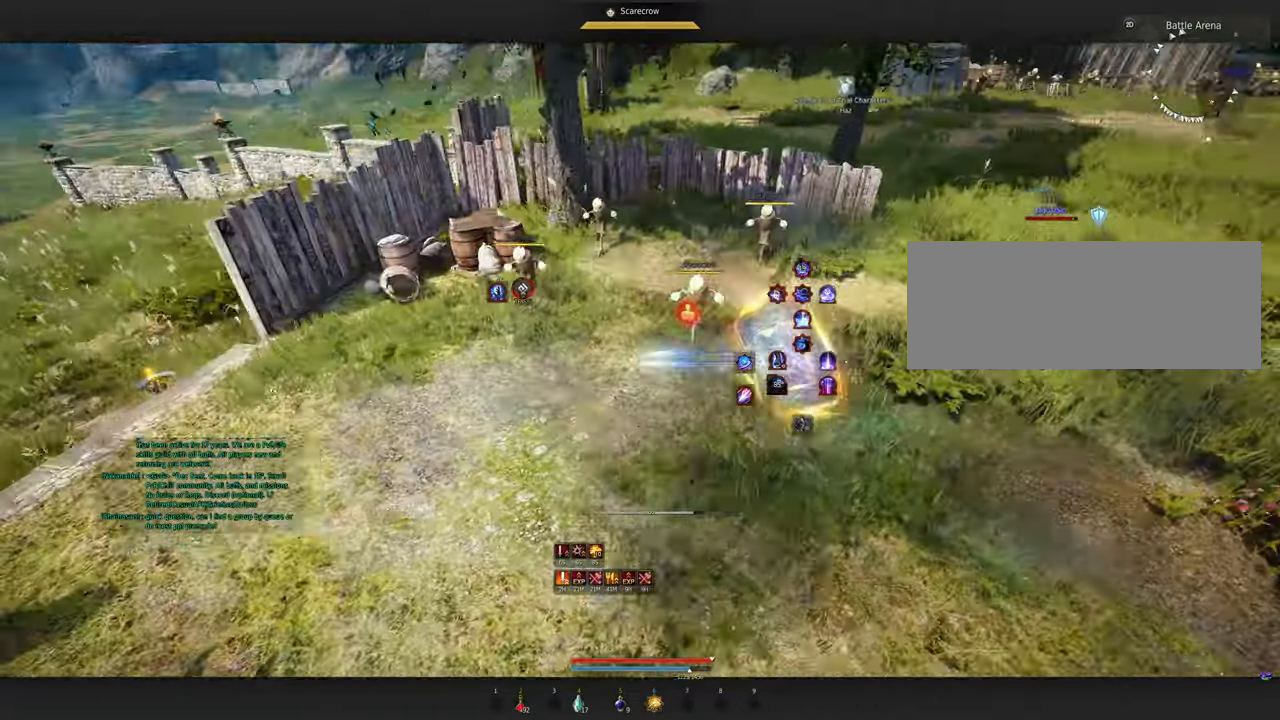
{"keys": ["d", "shift"], "mouse": [], "events": [[400, "d", "down"]]}
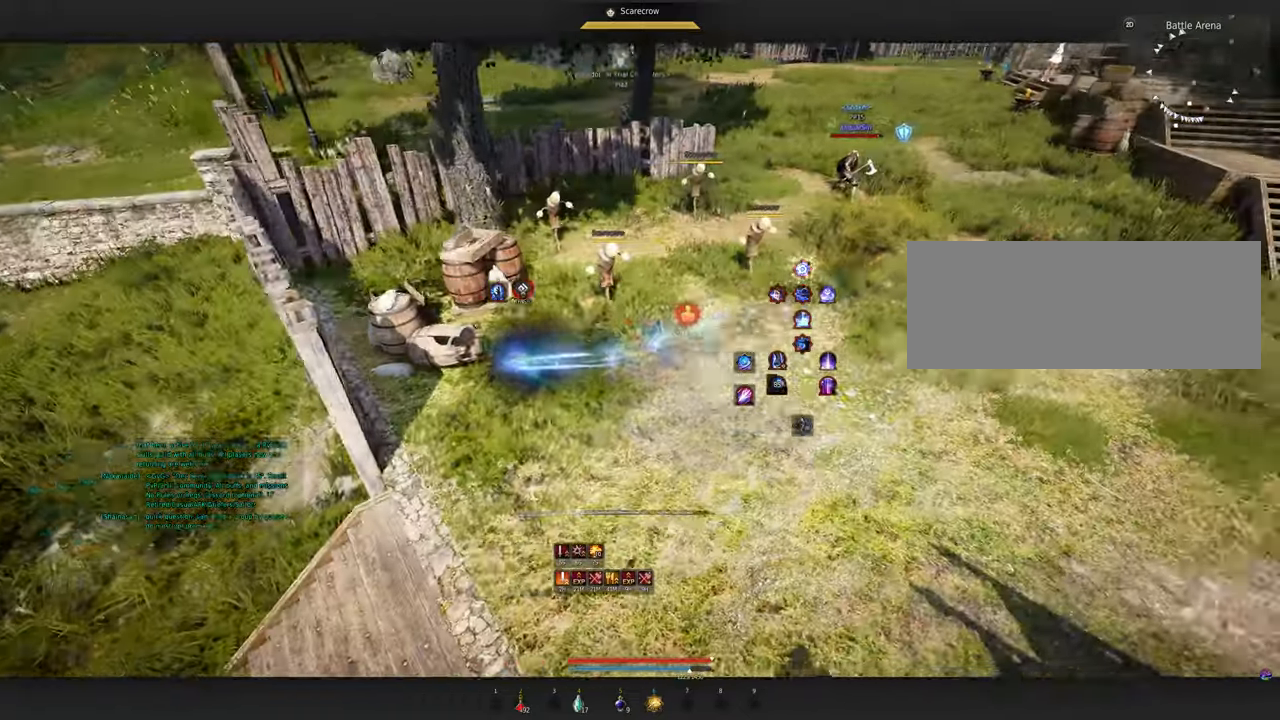
{"keys": ["shift"], "mouse": [], "events": [[467, "d", "up"]]}
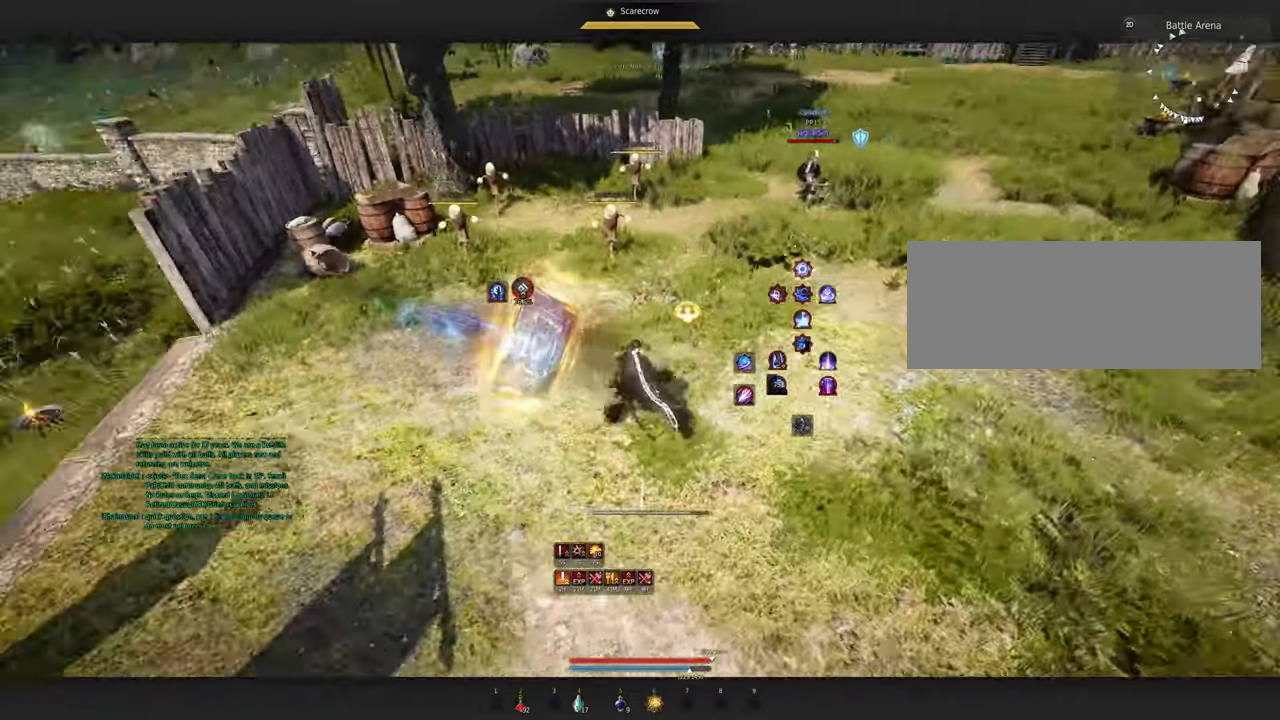
{"keys": ["s"], "mouse": [], "events": [[67, "shift", "up"], [300, "s", "down"]]}
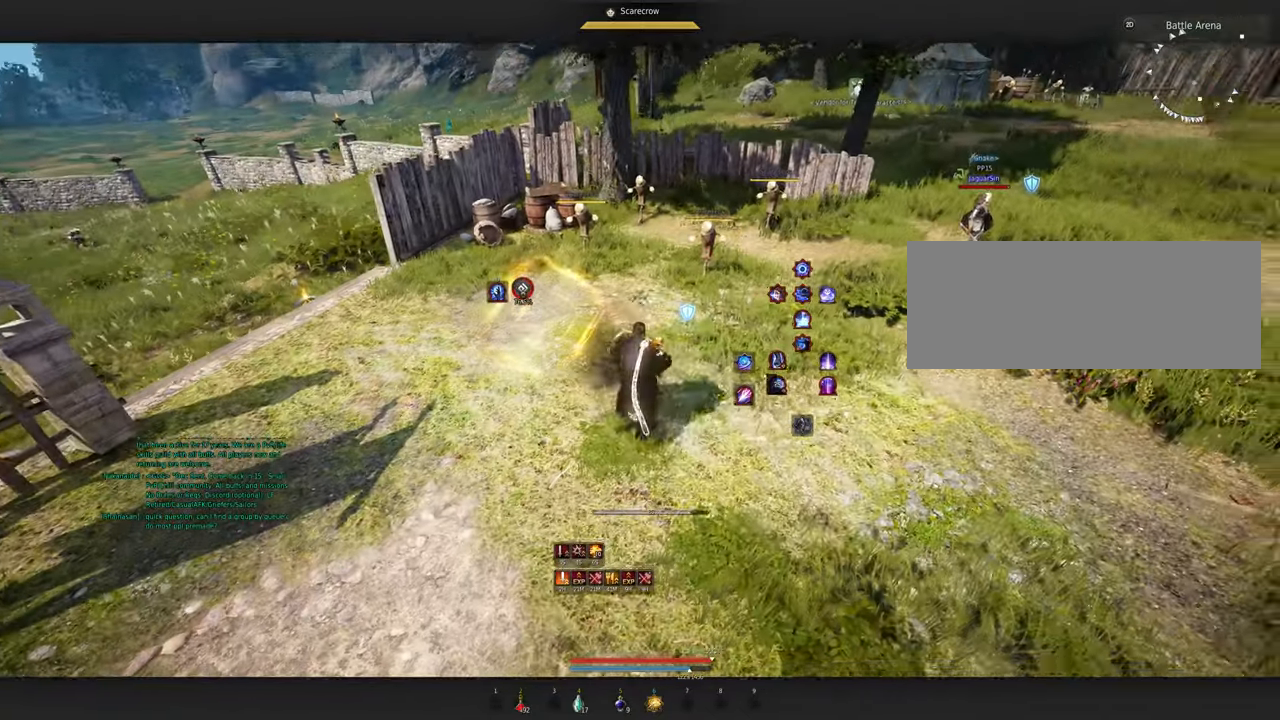
{"keys": ["s"], "mouse": ["left"], "events": [[117, "mouse_left", "down"]]}
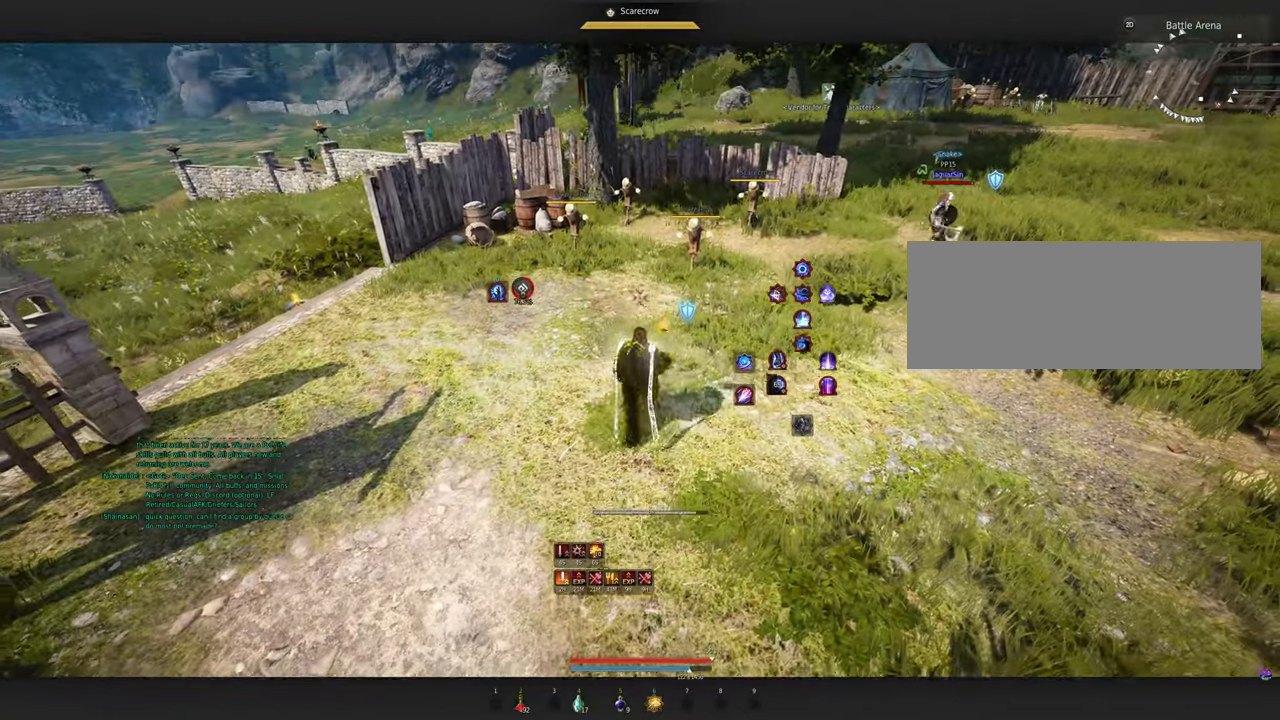
{"keys": ["f", "s"], "mouse": [], "events": [[117, "mouse_left", "up"], [167, "f", "down"]]}
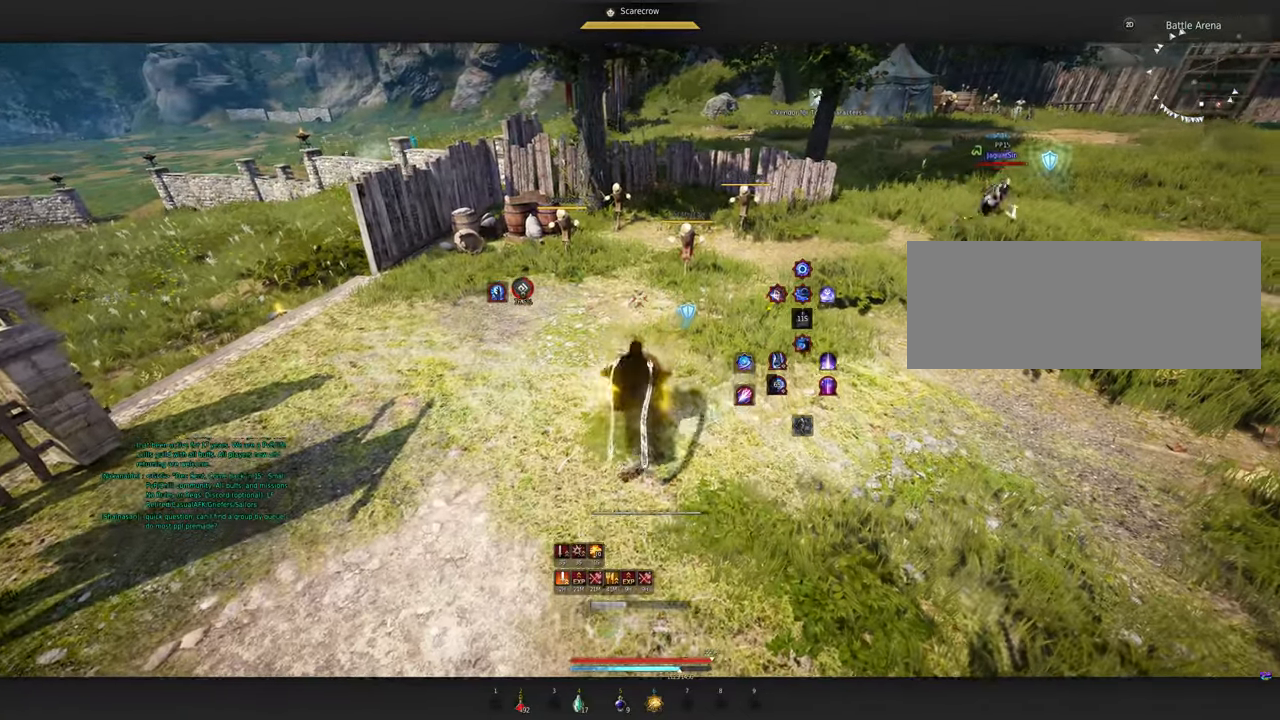
{"keys": [], "mouse": [], "events": [[200, "f", "up"], [217, "s", "up"]]}
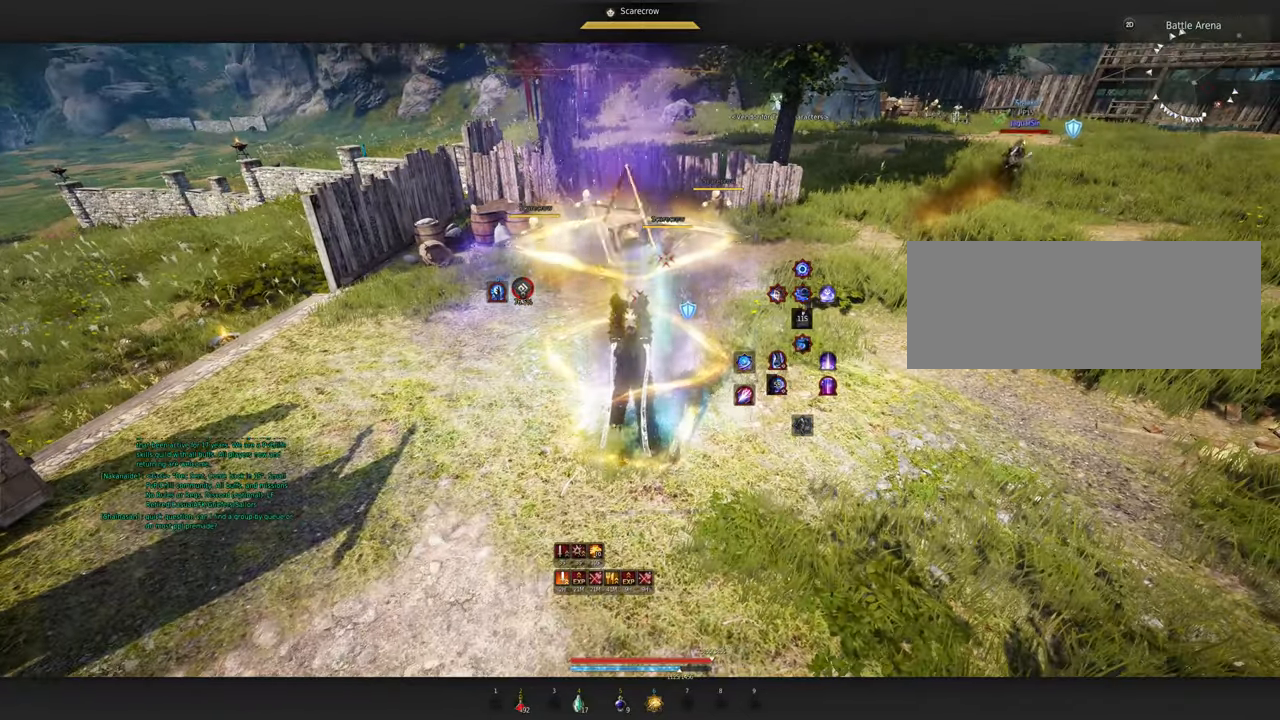
{"keys": [], "mouse": [], "events": []}
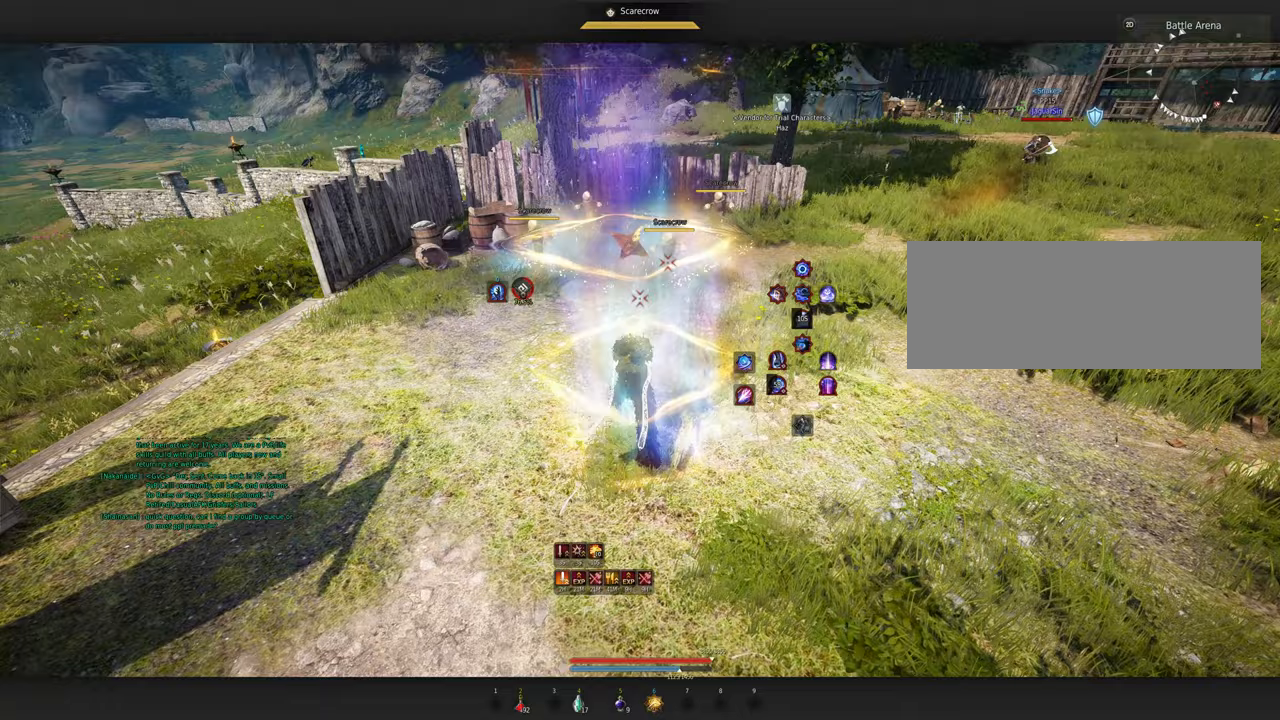
{"keys": ["d", "shift"], "mouse": [], "events": [[317, "d", "down"], [433, "shift", "down"]]}
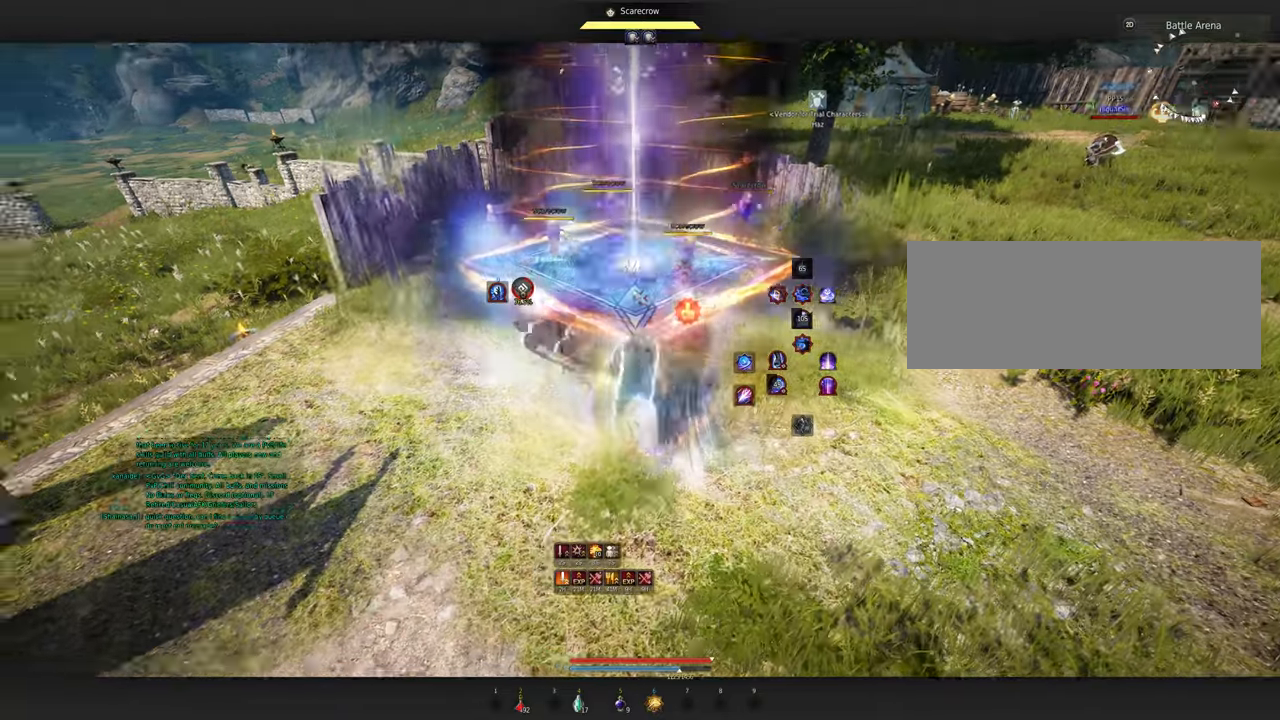
{"keys": ["d", "shift"], "mouse": [], "events": []}
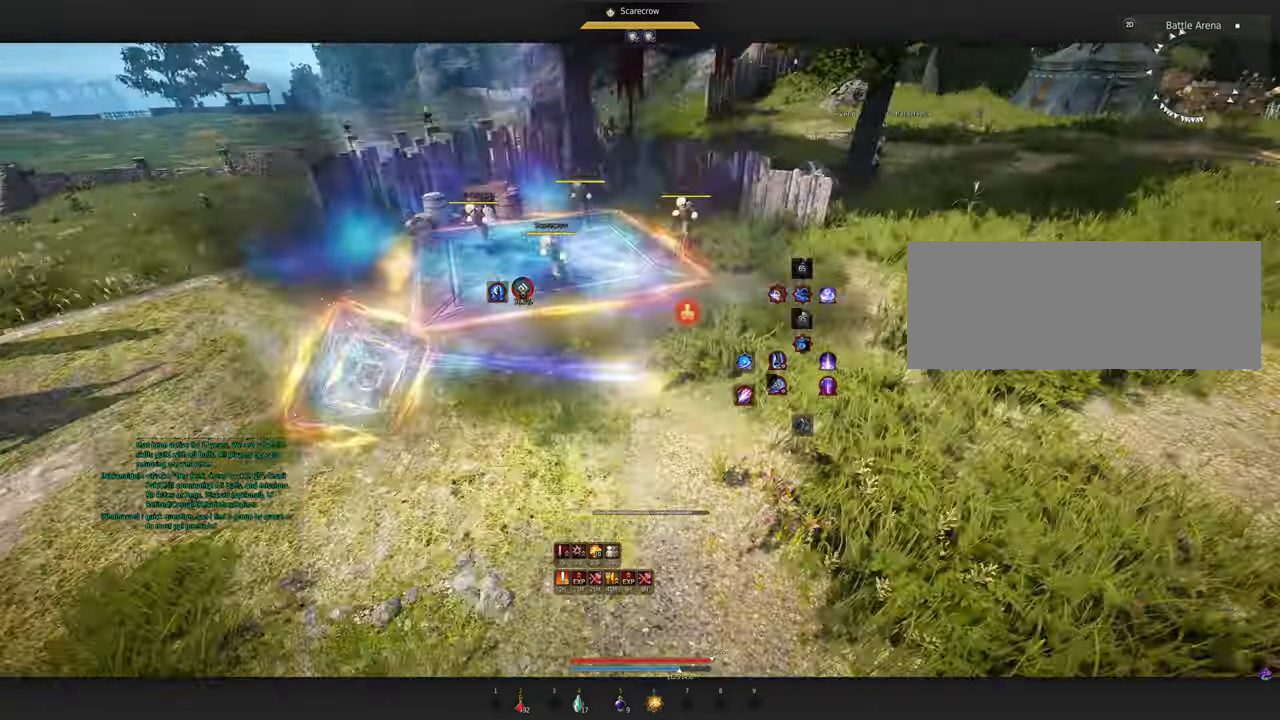
{"keys": ["f"], "mouse": [], "events": [[50, "d", "up"], [67, "shift", "up"], [317, "f", "down"]]}
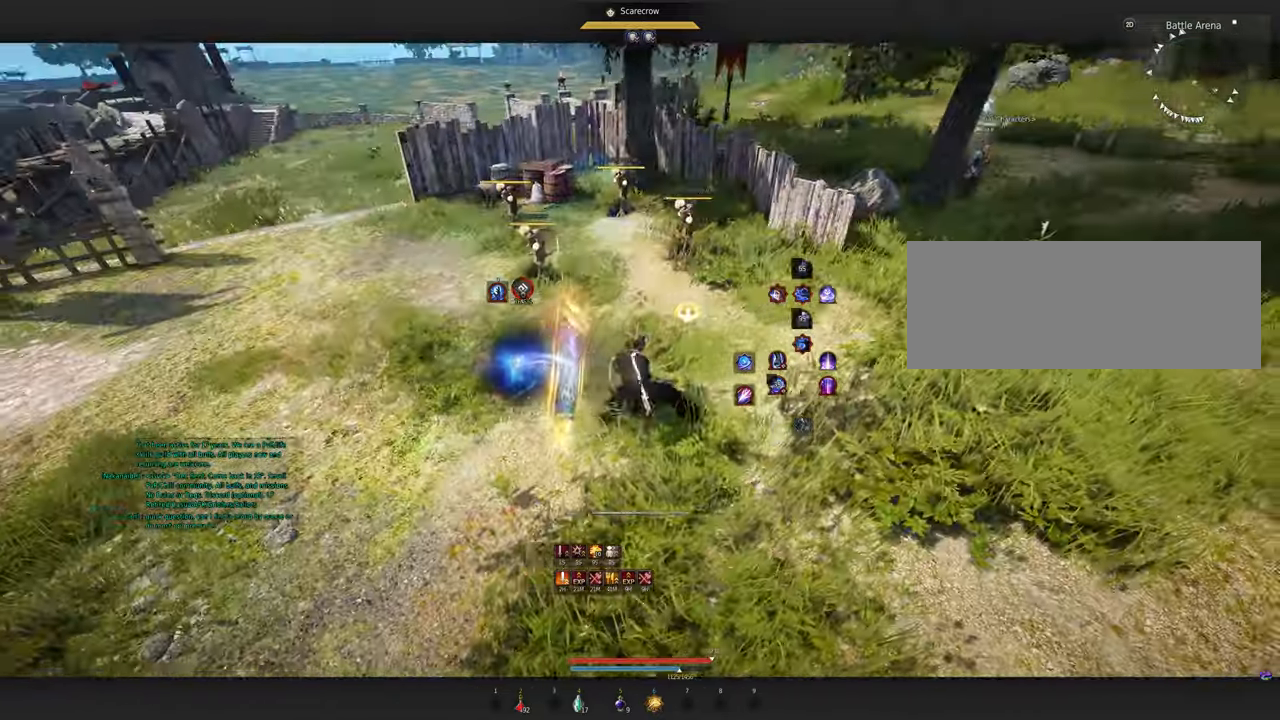
{"keys": ["f"], "mouse": [], "events": []}
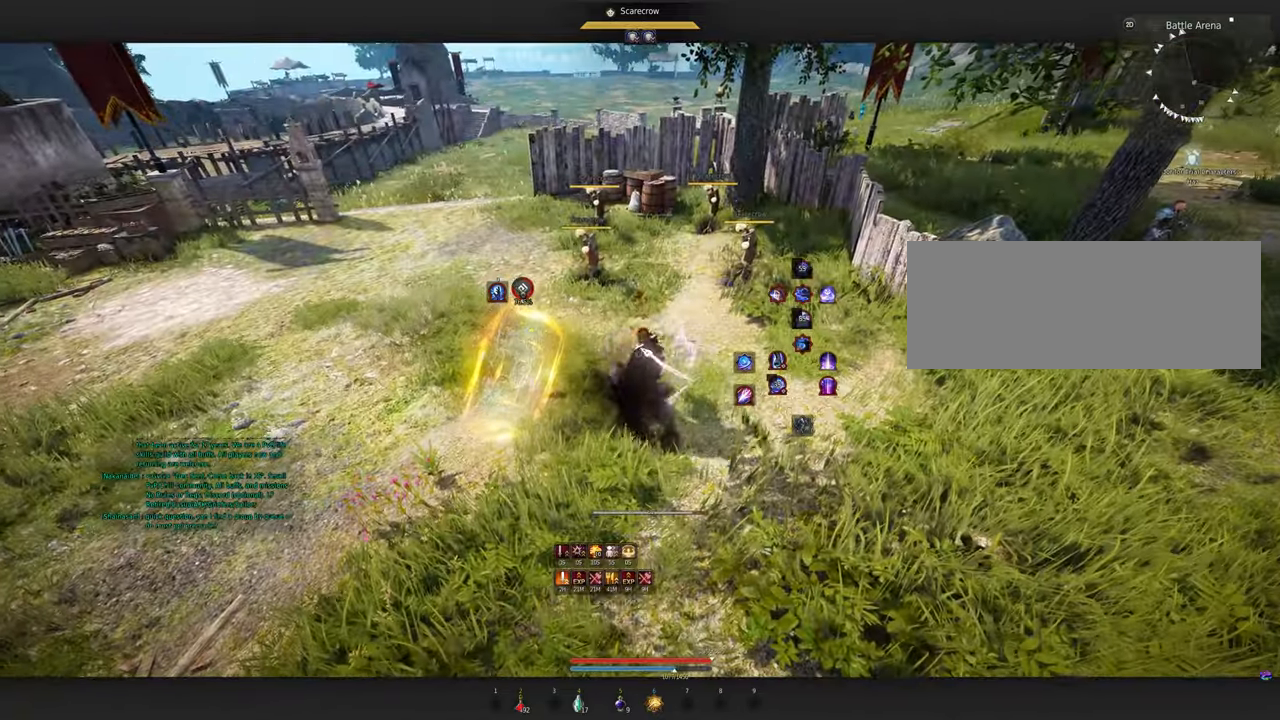
{"keys": [], "mouse": [], "events": [[100, "f", "up"]]}
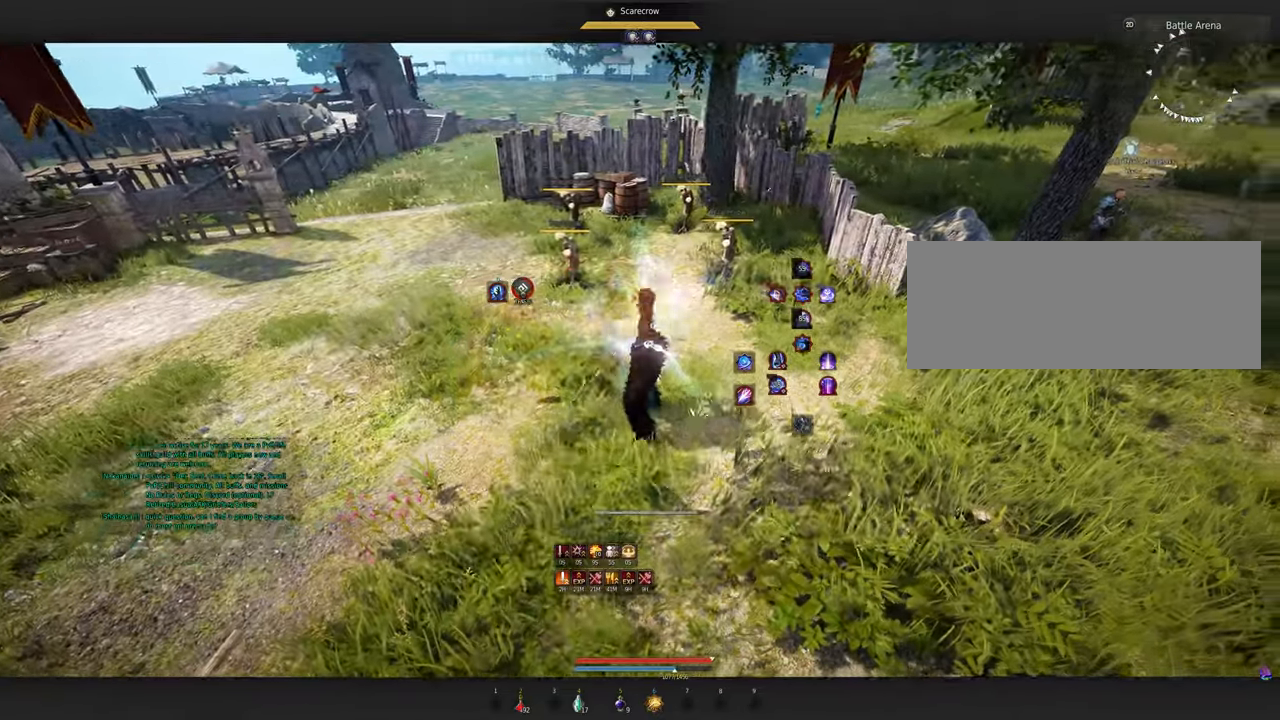
{"keys": ["a", "shift"], "mouse": [], "events": [[233, "a", "down"], [250, "shift", "down"]]}
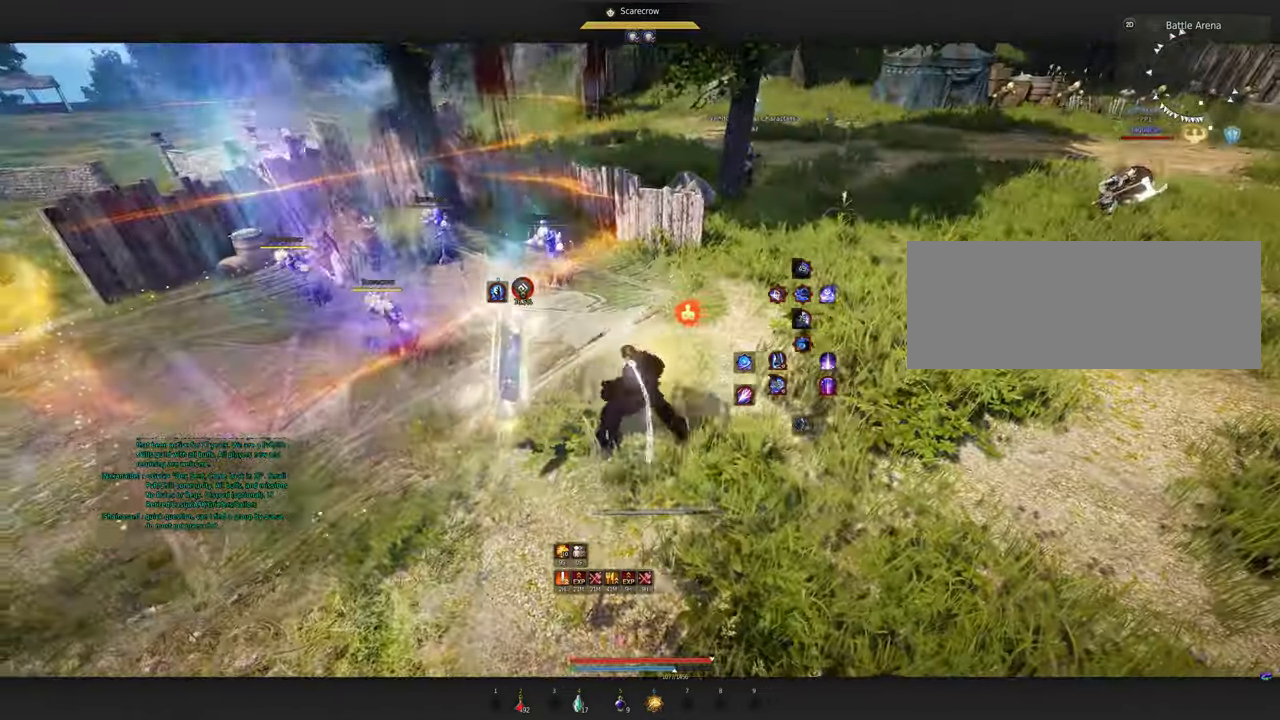
{"keys": ["a", "shift"], "mouse": [], "events": []}
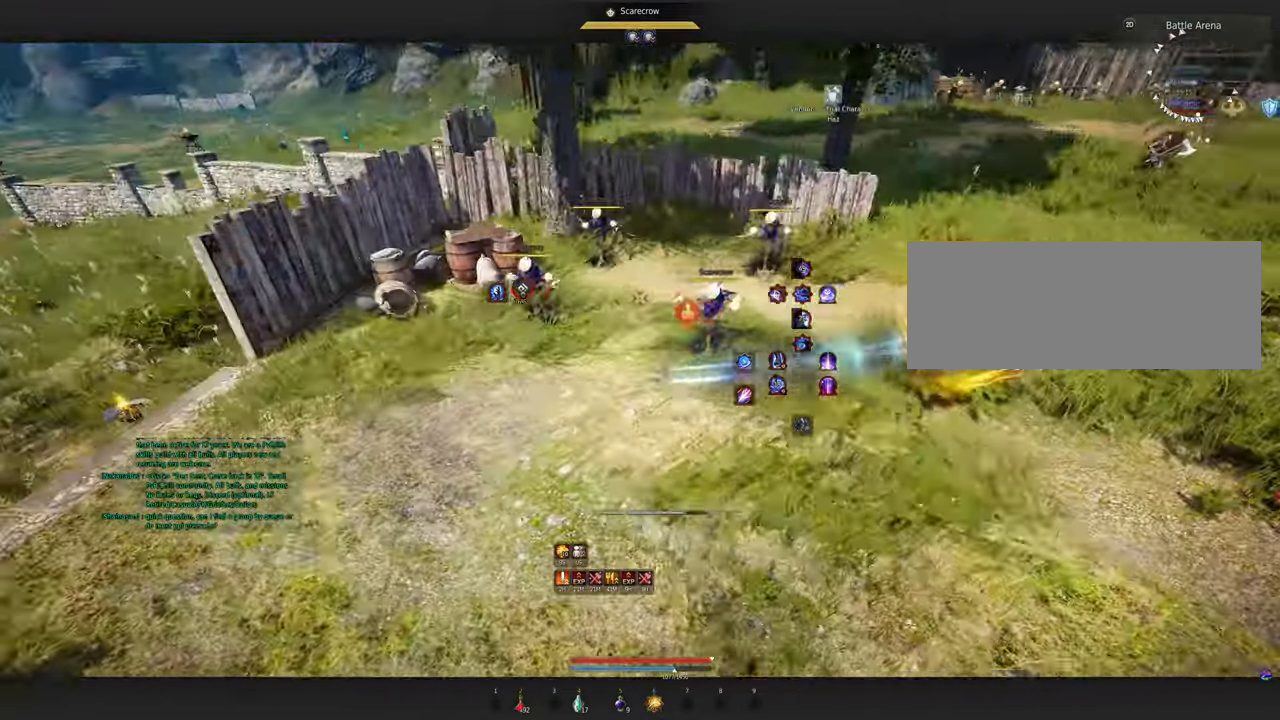
{"keys": ["s"], "mouse": [], "events": [[117, "a", "up"], [133, "shift", "up"], [333, "s", "down"]]}
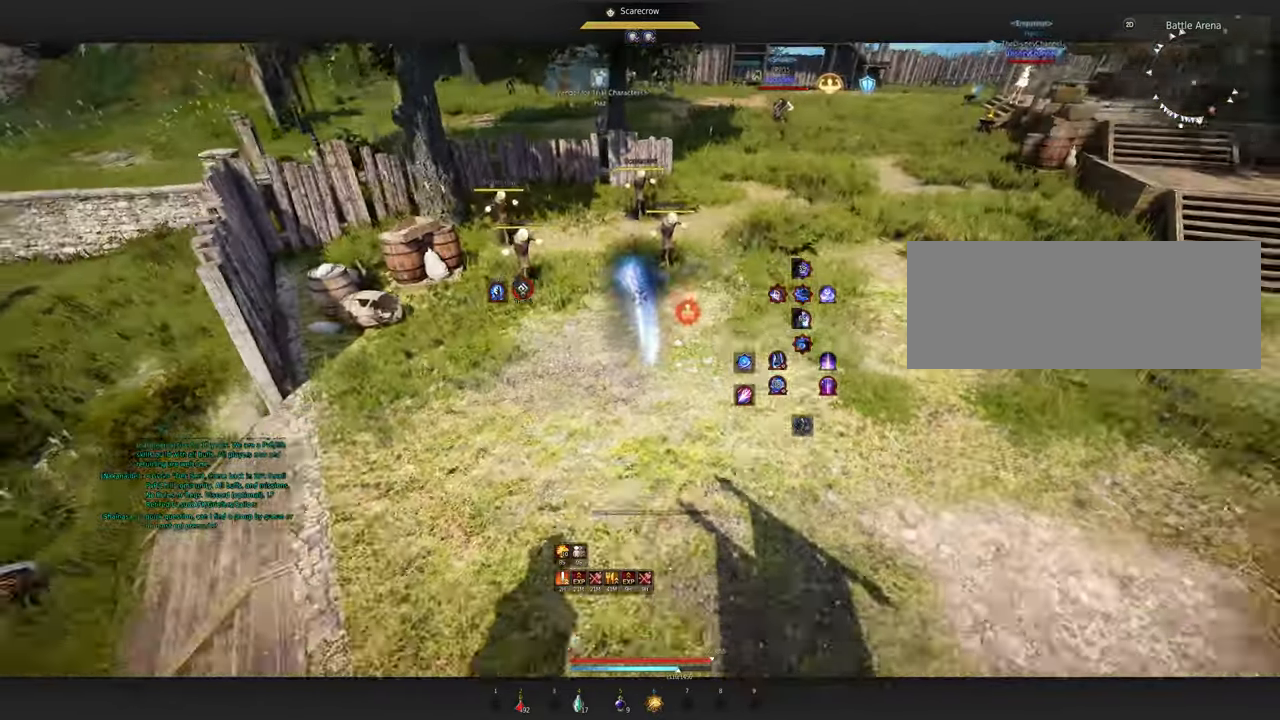
{"keys": ["e", "s"], "mouse": [], "events": [[150, "e", "down"]]}
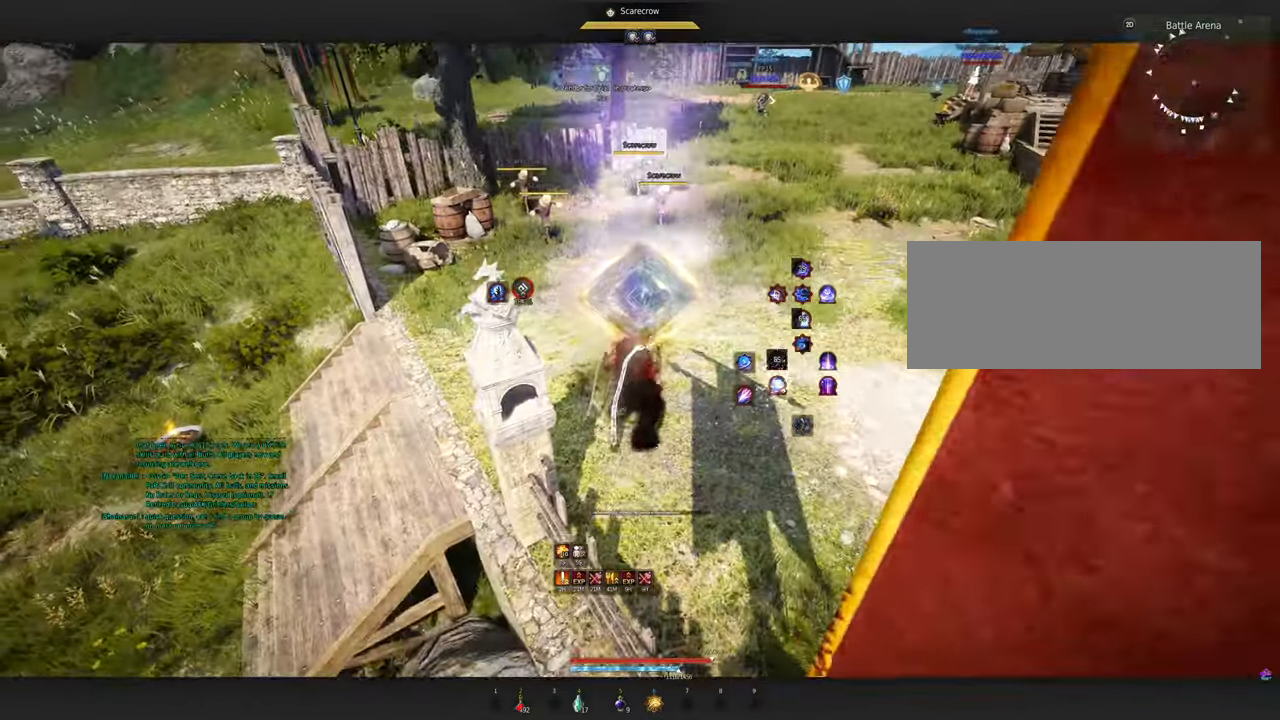
{"keys": [], "mouse": [], "events": [[217, "e", "up"], [250, "s", "up"]]}
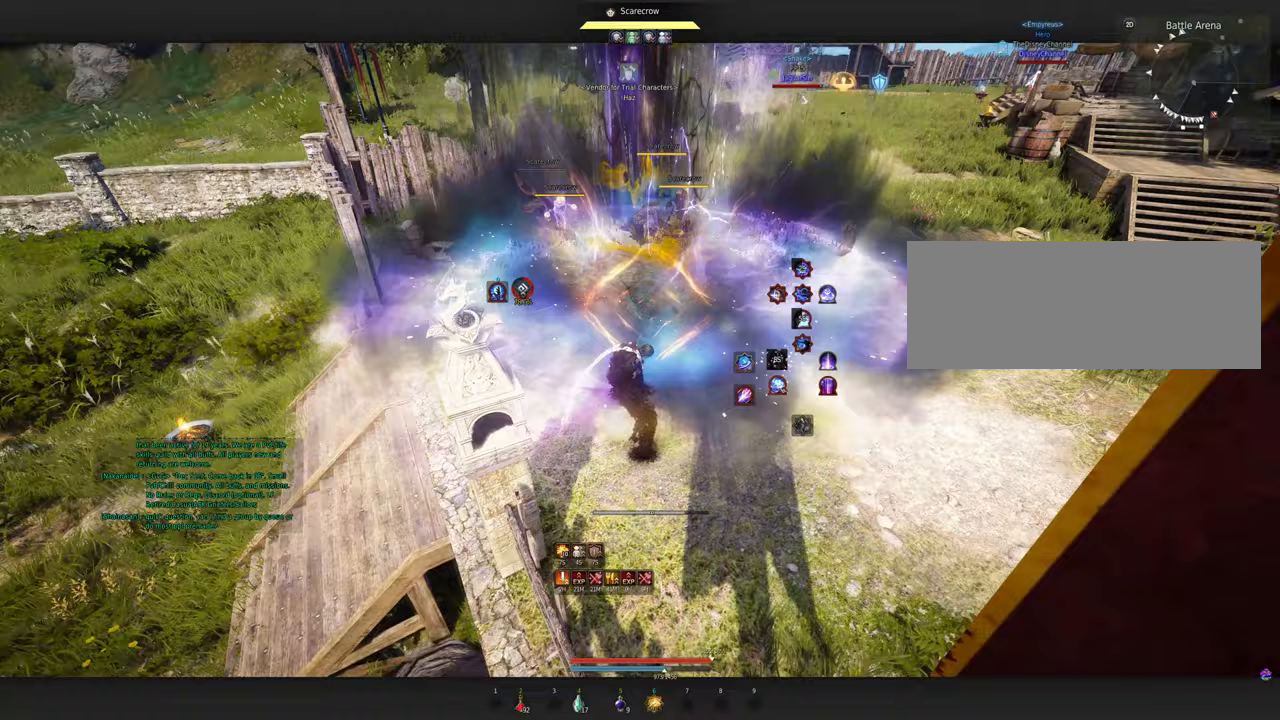
{"keys": [], "mouse": [], "events": []}
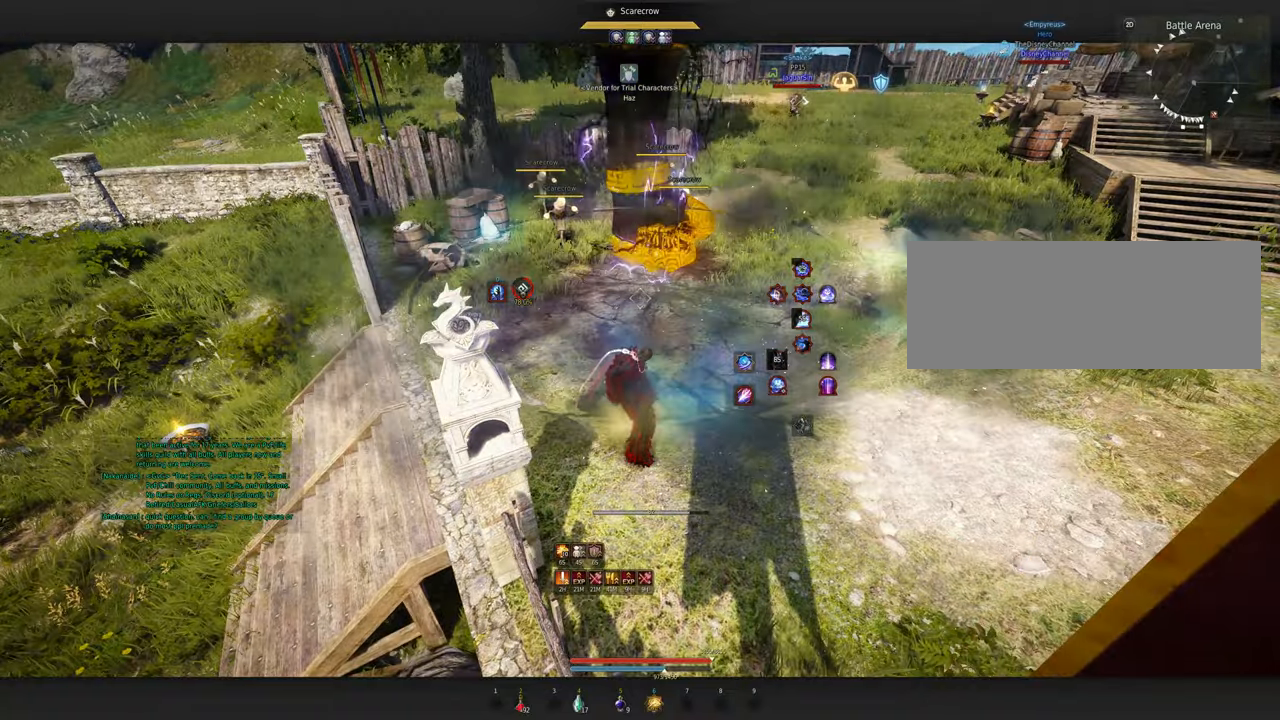
{"keys": [], "mouse": [], "events": []}
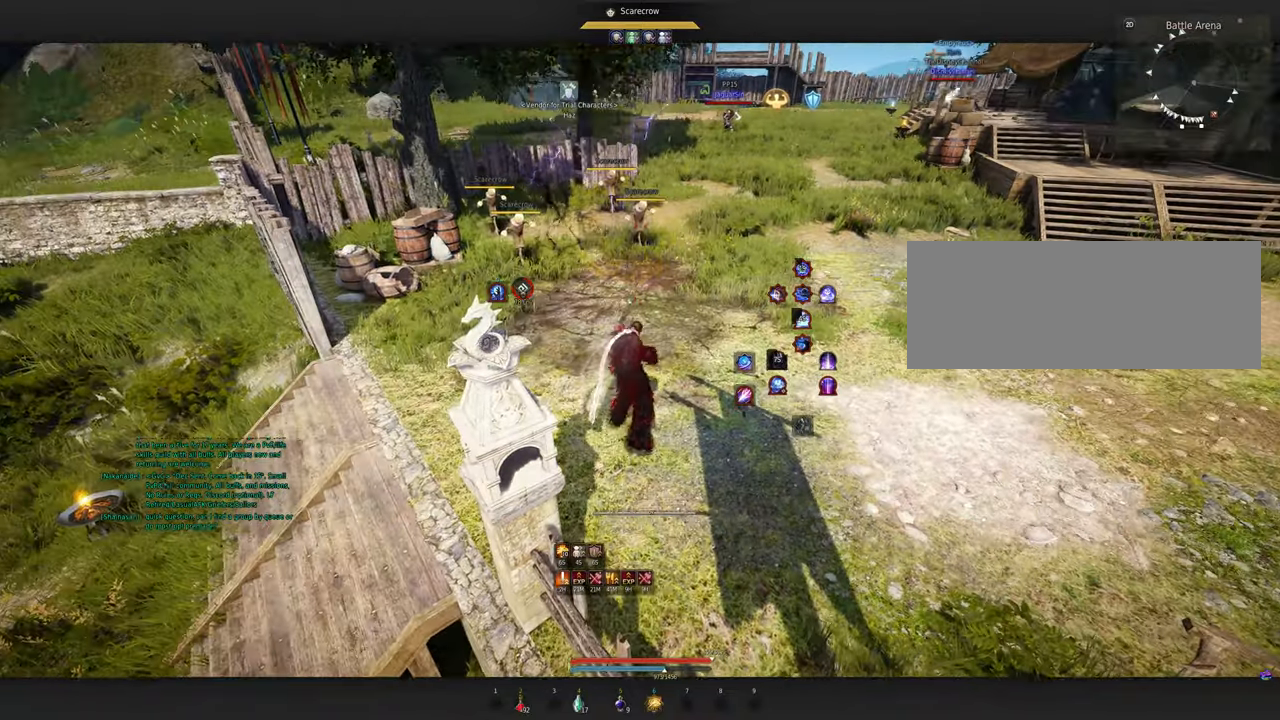
{"keys": ["w"], "mouse": ["right"], "events": [[17, "shift", "down"], [17, "w", "down"], [217, "shift", "up"], [500, "mouse_right", "down"]]}
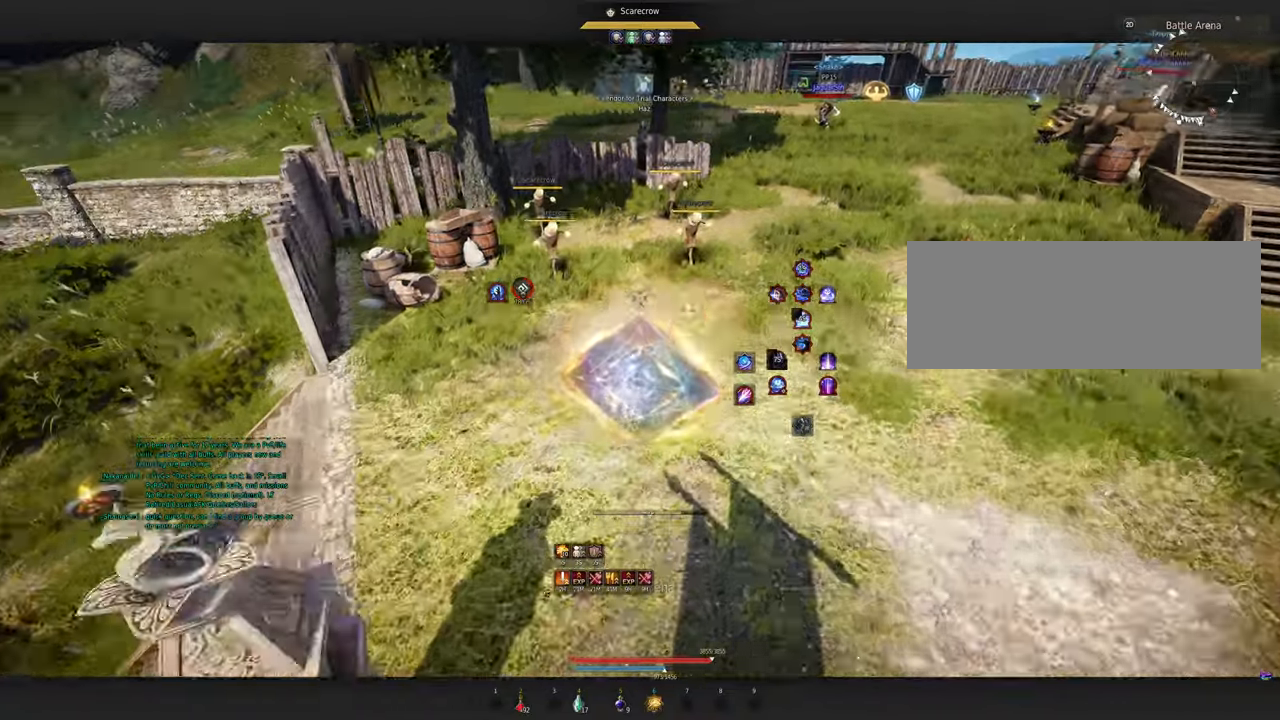
{"keys": ["w"], "mouse": ["right"], "events": []}
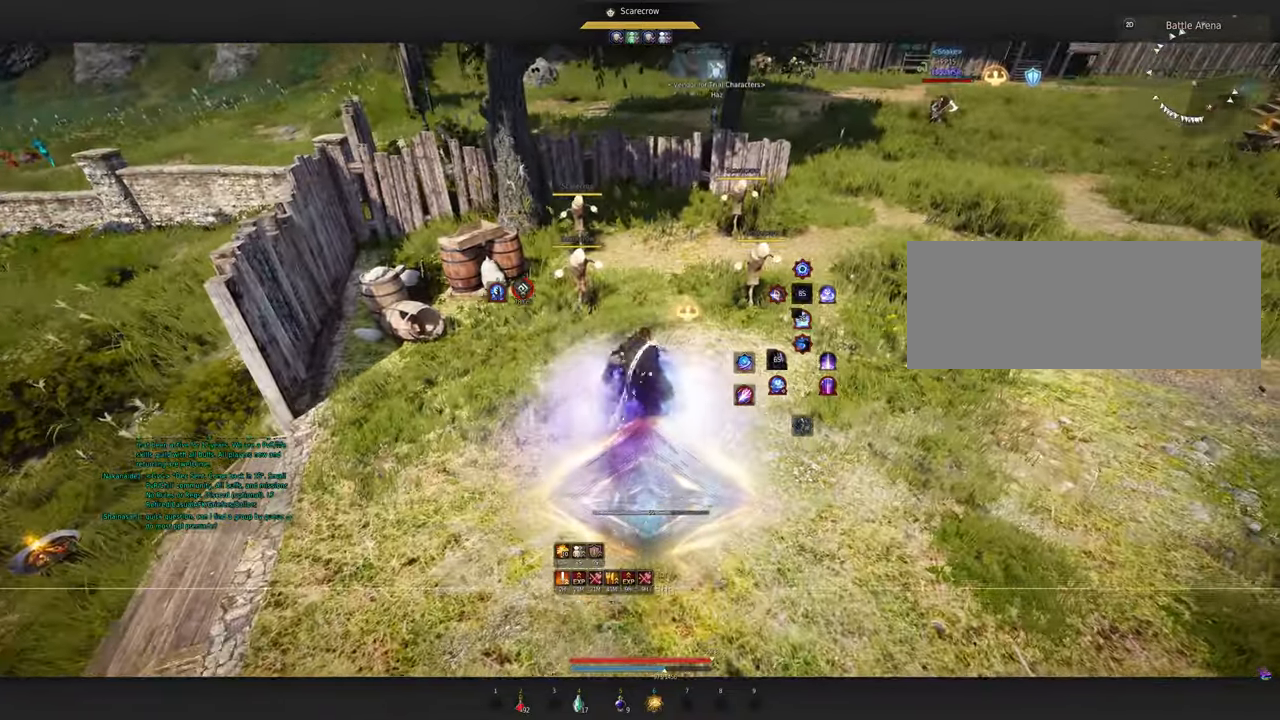
{"keys": ["w"], "mouse": ["right"], "events": []}
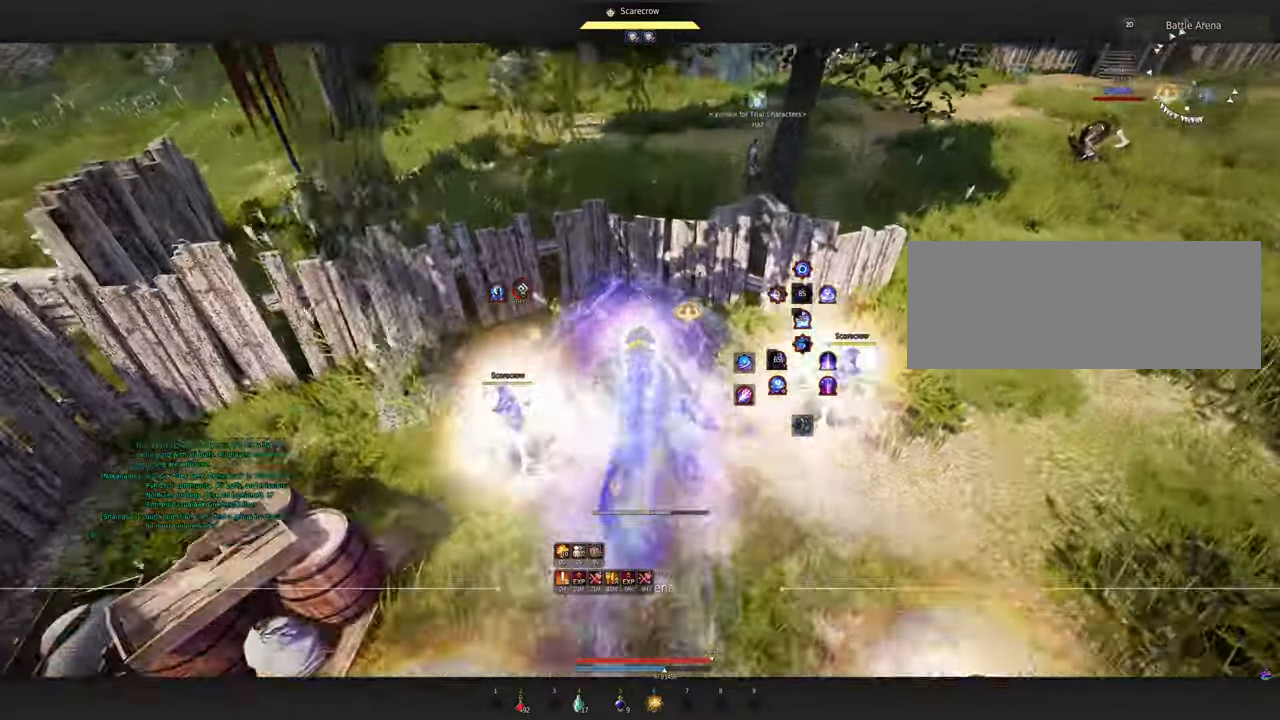
{"keys": [], "mouse": ["right"], "events": [[200, "w", "up"]]}
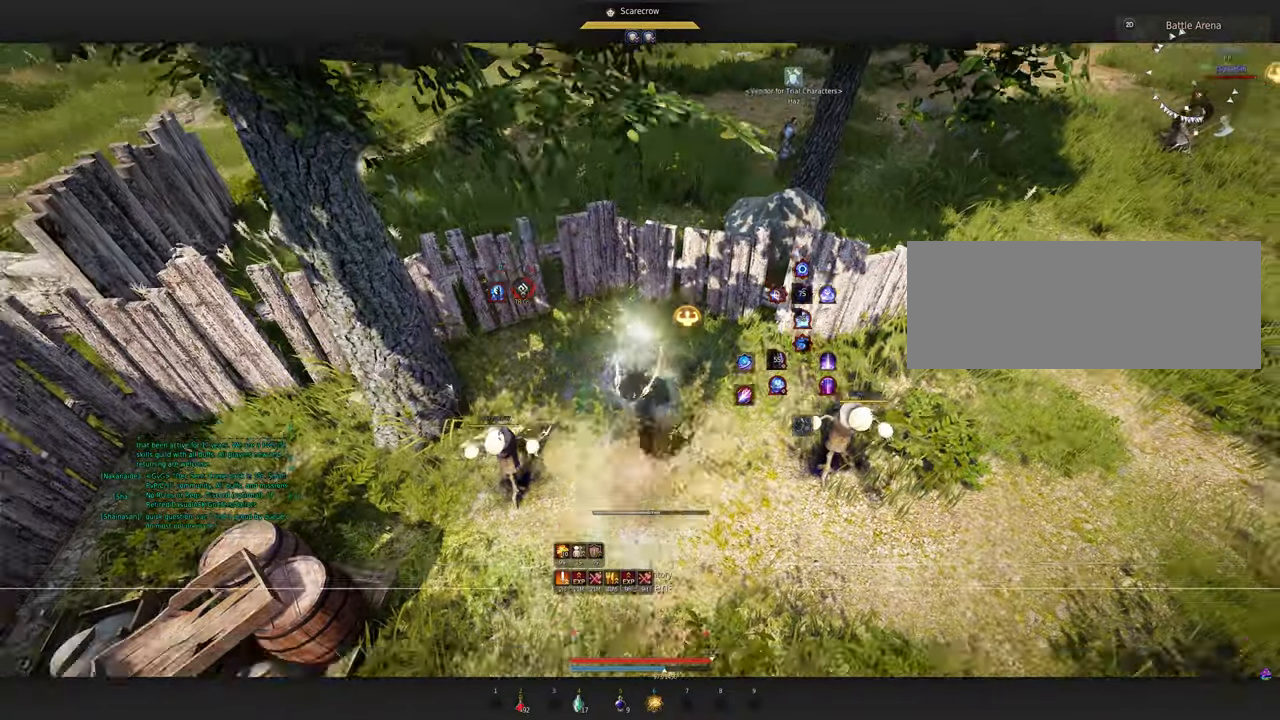
{"keys": [], "mouse": [], "events": [[200, "mouse_right", "up"]]}